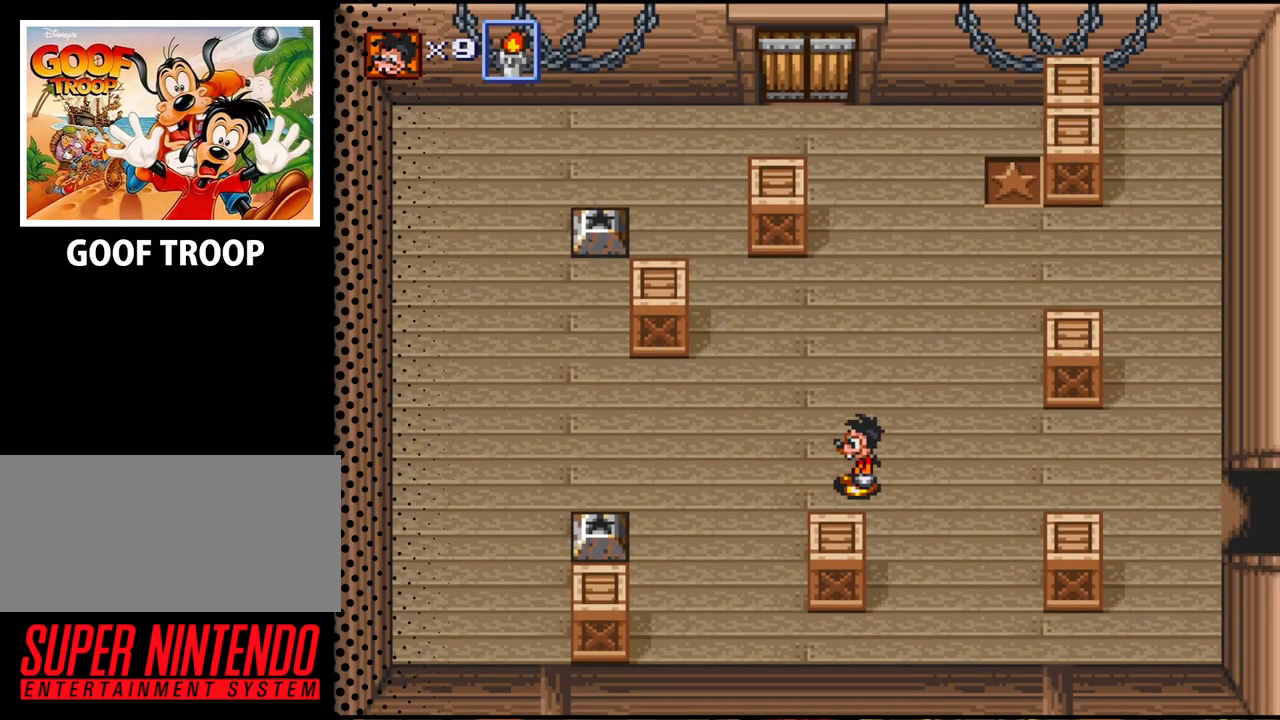
Gameplay with a controller (Nintendo layout); each line is a JSON object with the inputs held at the frame after it. "events" lists button and stick changes between this image and that frame as [ms after this image, input, new state], when the widget could be followed in between. Not read: L3 R3.
{"buttons": [], "events": []}
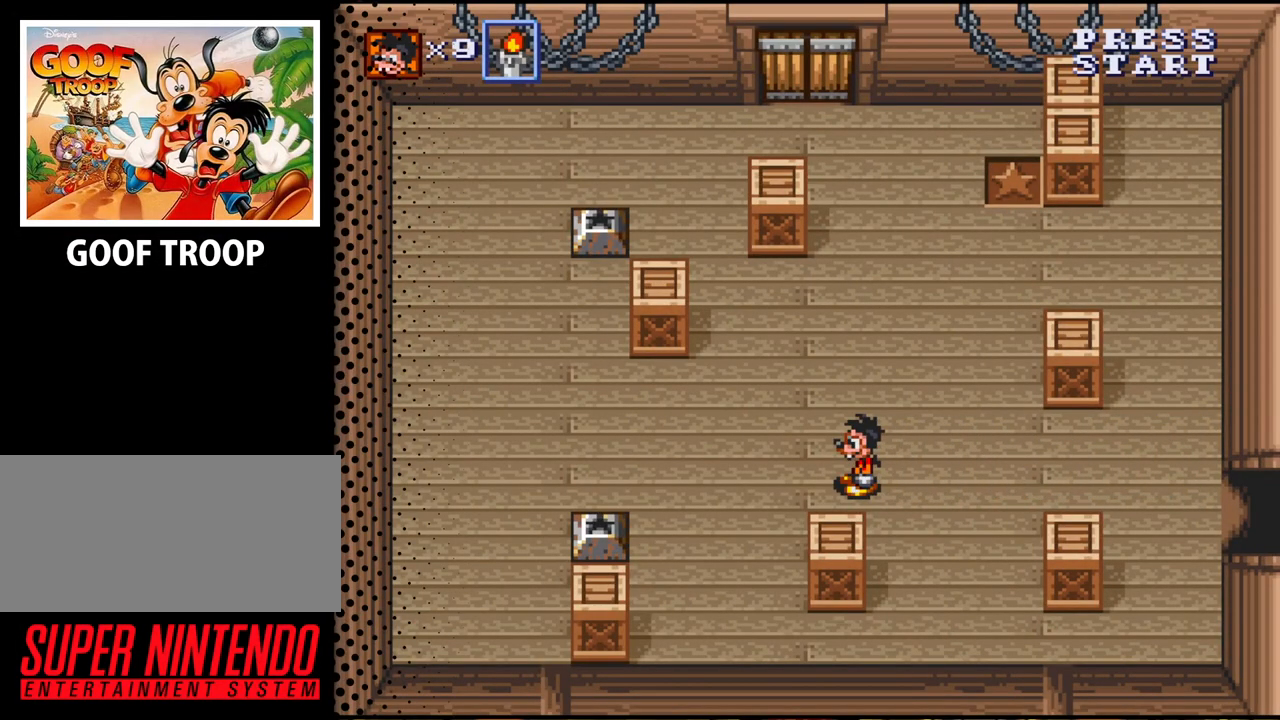
{"buttons": [], "events": []}
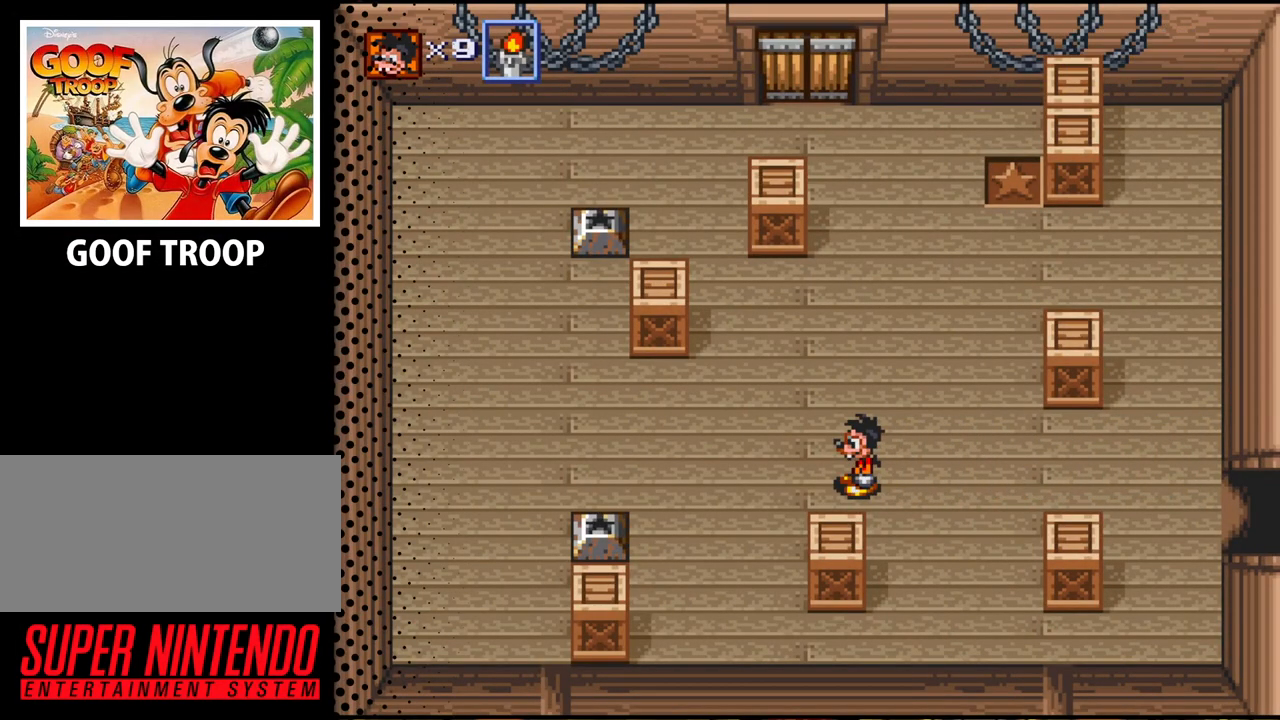
{"buttons": [], "events": []}
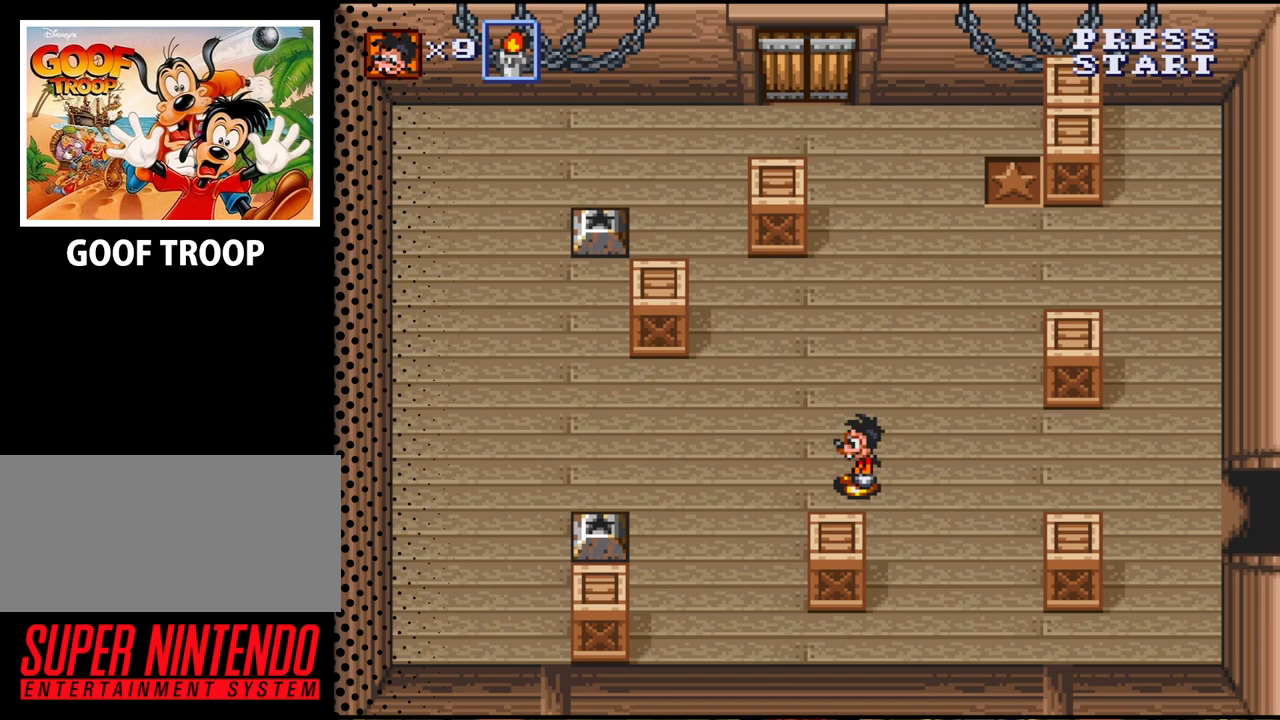
{"buttons": [], "events": []}
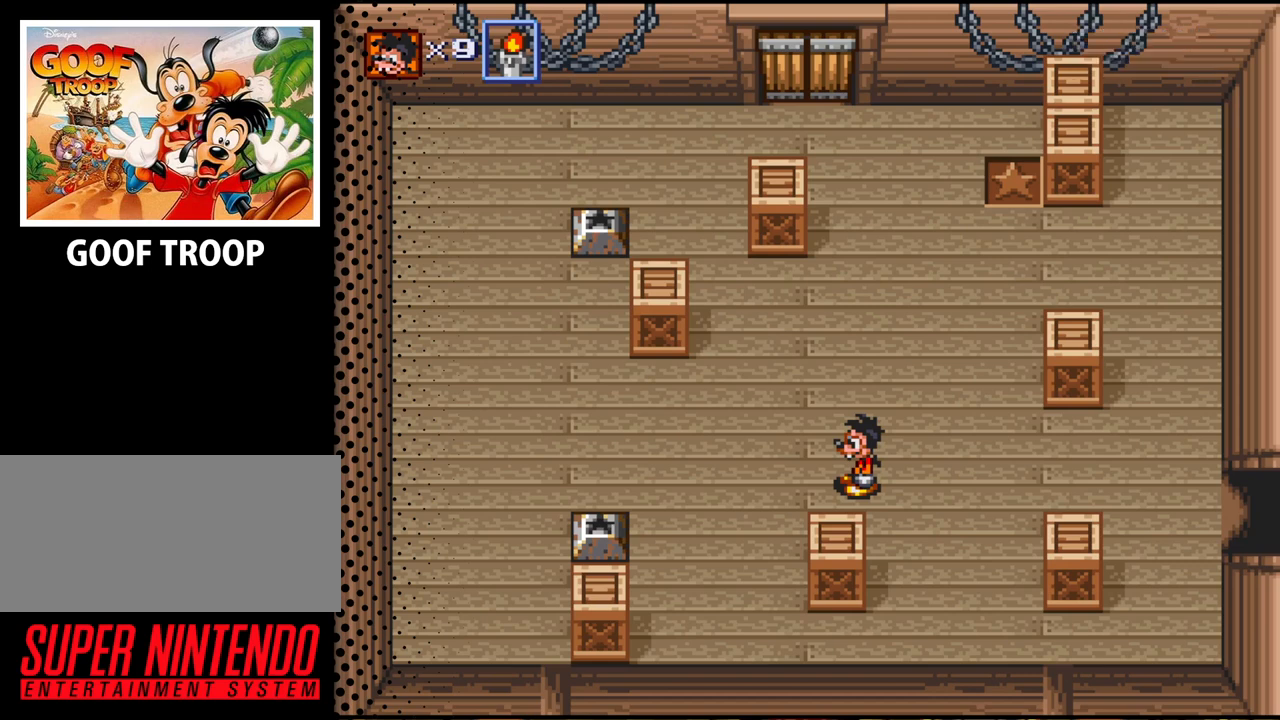
{"buttons": [], "events": []}
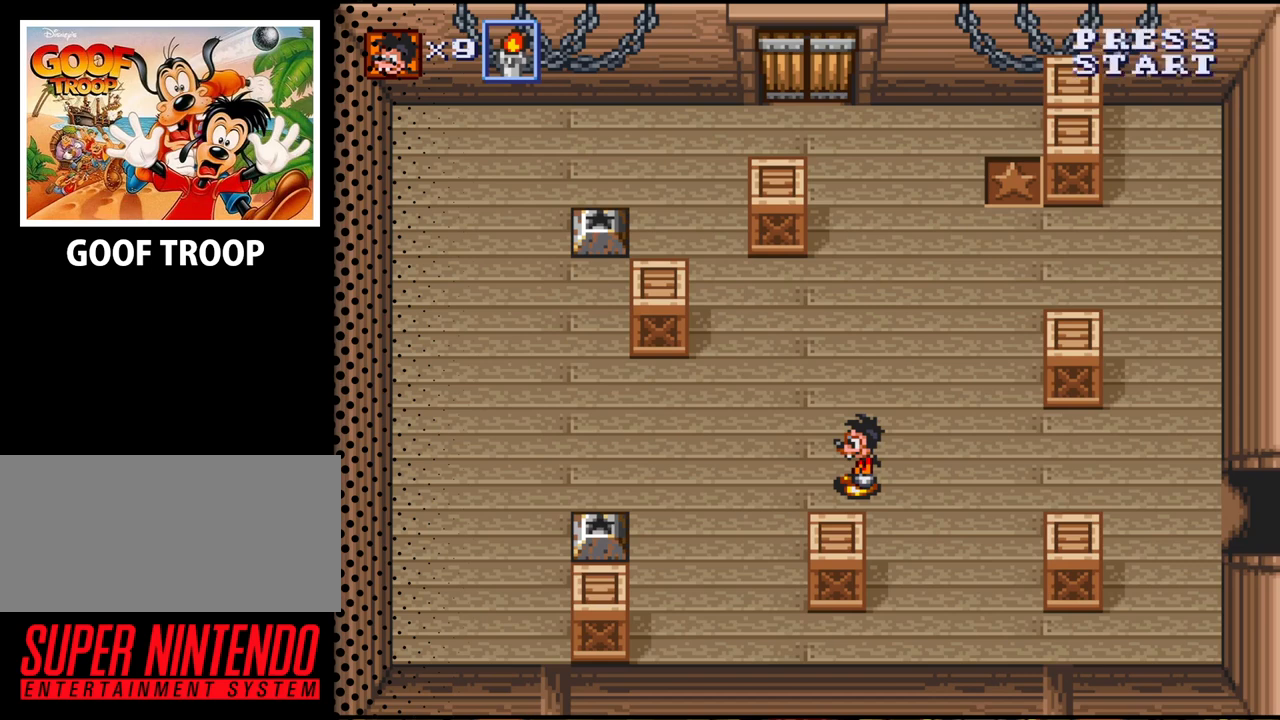
{"buttons": [], "events": []}
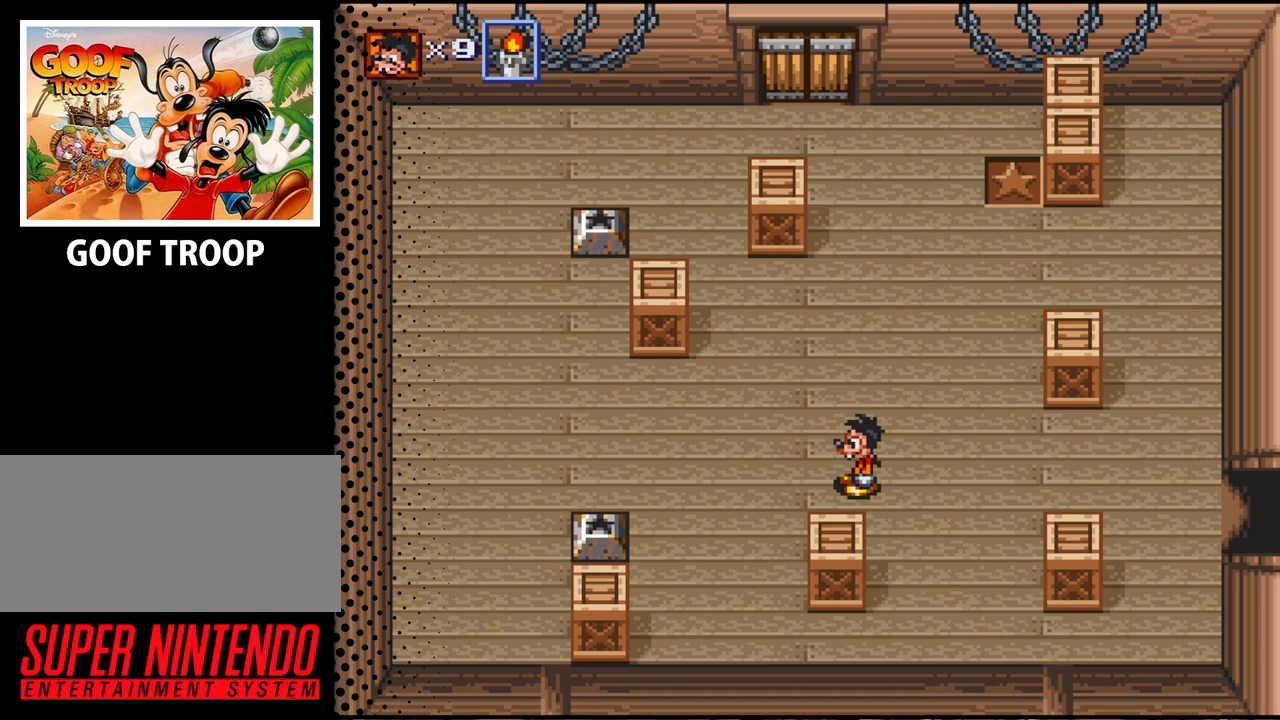
{"buttons": ["DPAD_LEFT"], "events": [[167, "DPAD_LEFT", "down"]]}
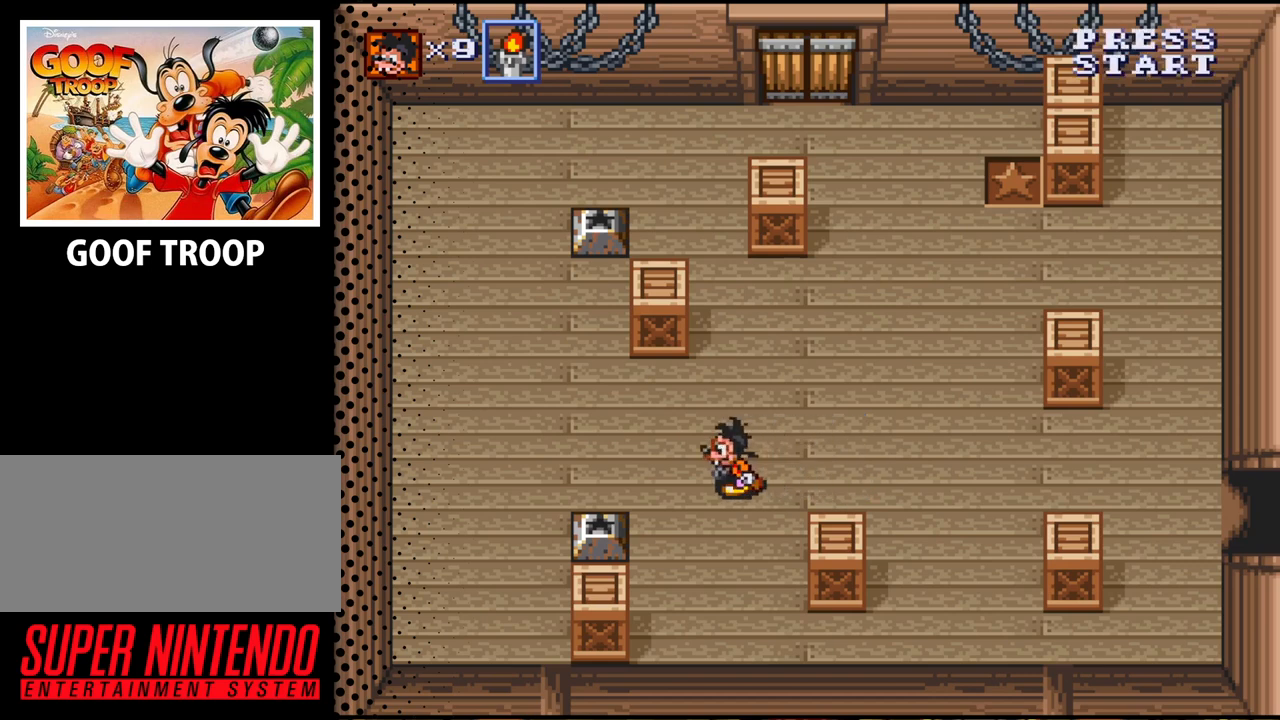
{"buttons": ["DPAD_LEFT"], "events": []}
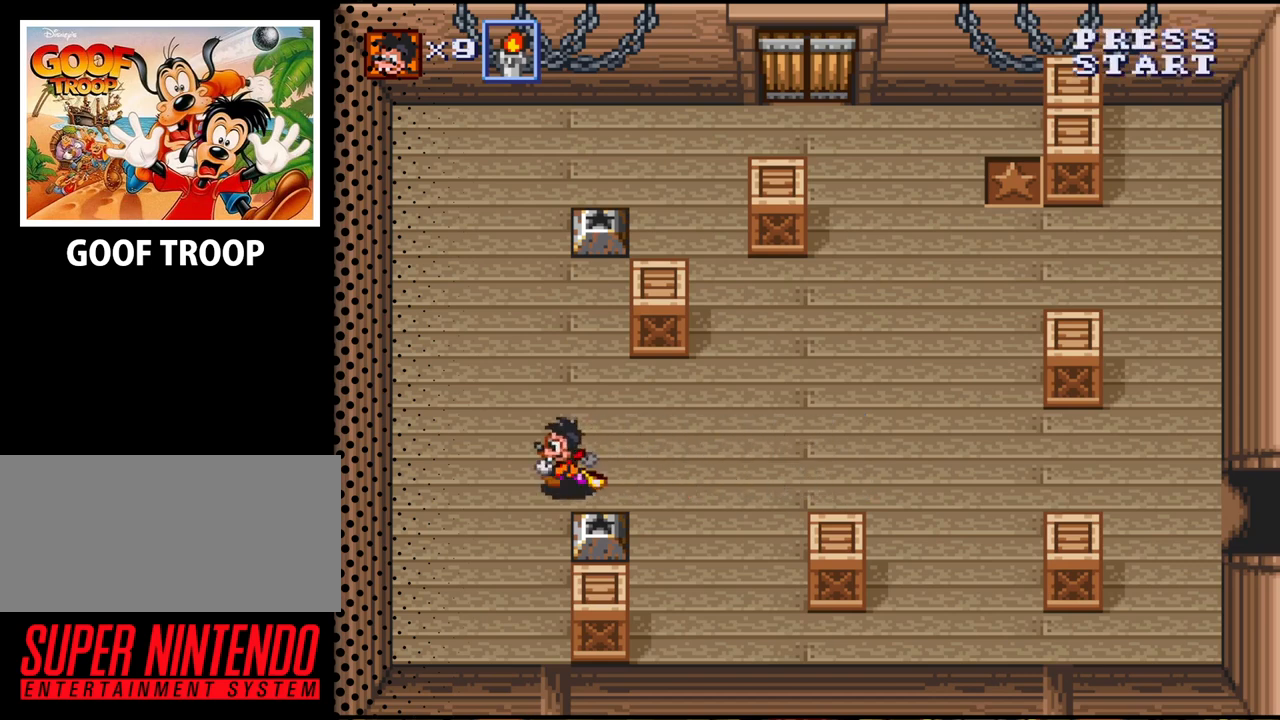
{"buttons": [], "events": [[133, "DPAD_LEFT", "up"], [167, "DPAD_DOWN", "down"], [400, "DPAD_DOWN", "up"]]}
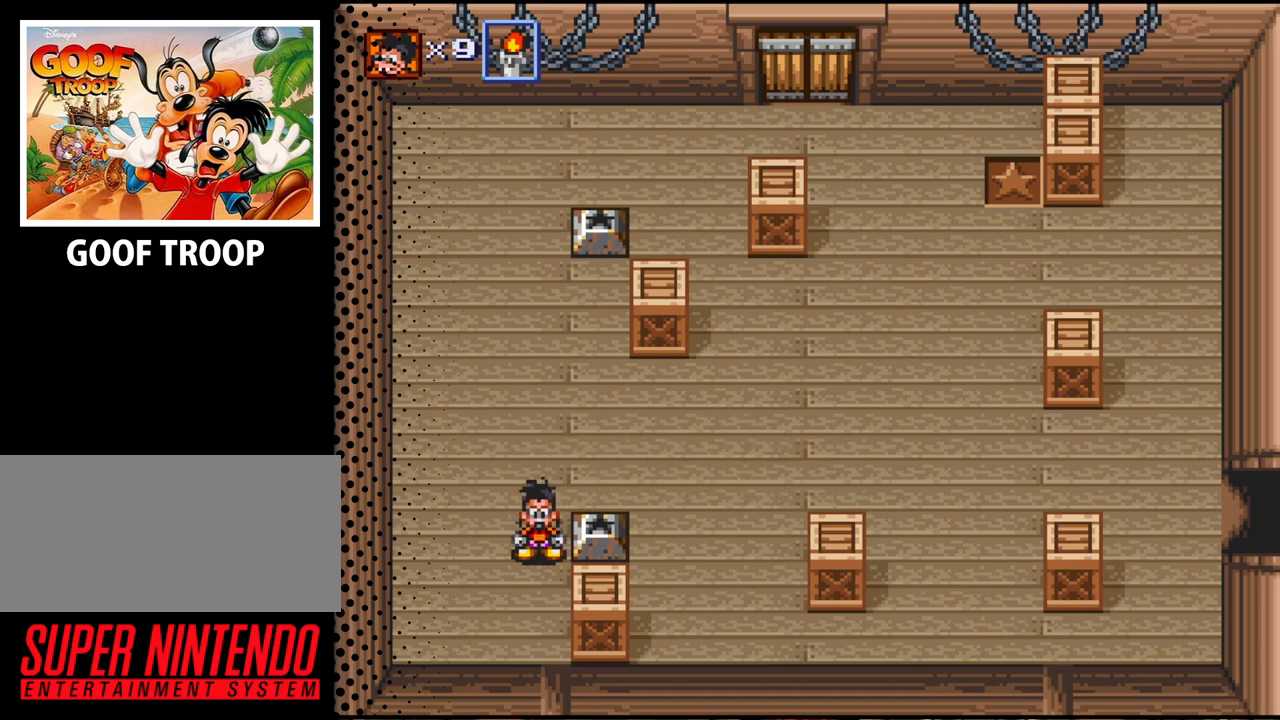
{"buttons": [], "events": []}
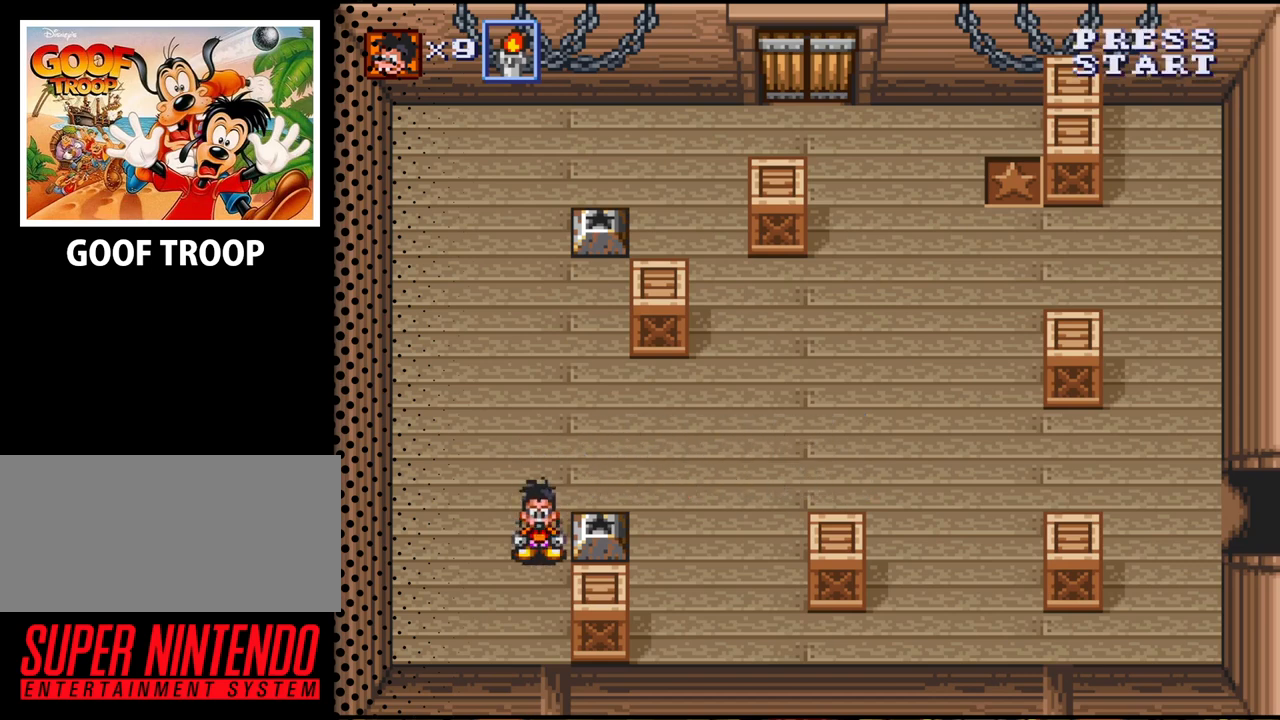
{"buttons": [], "events": []}
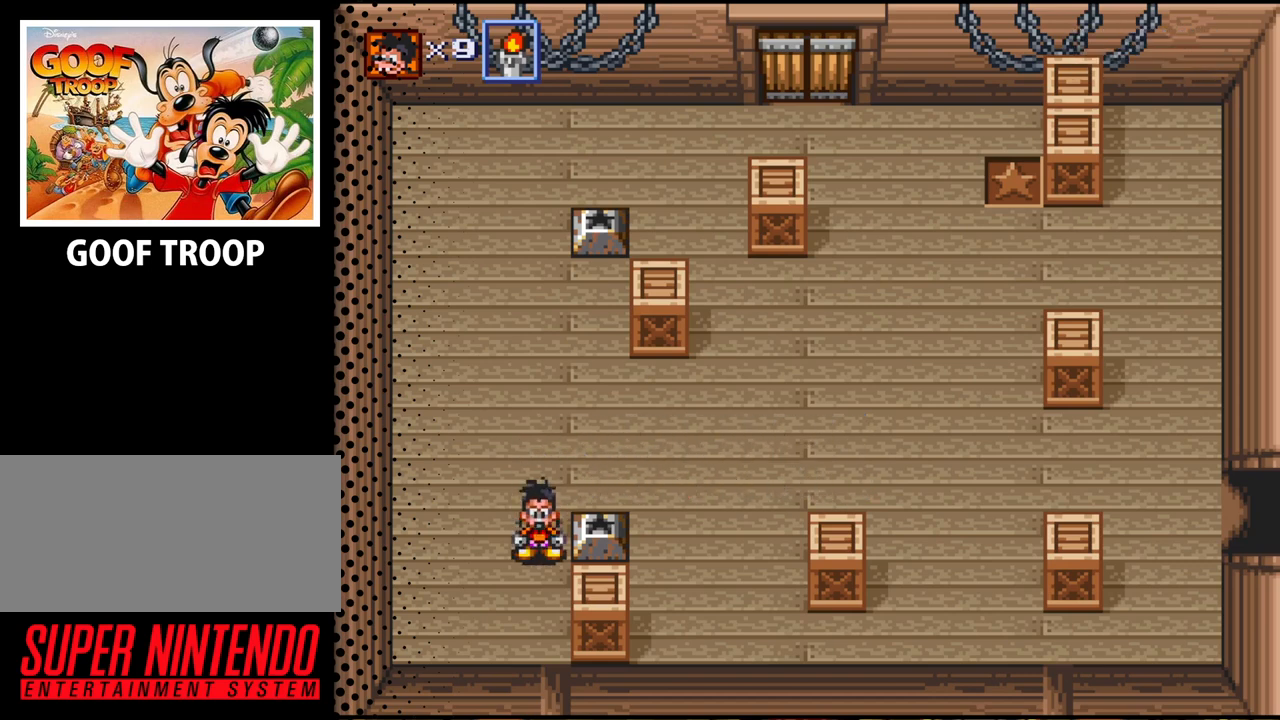
{"buttons": [], "events": []}
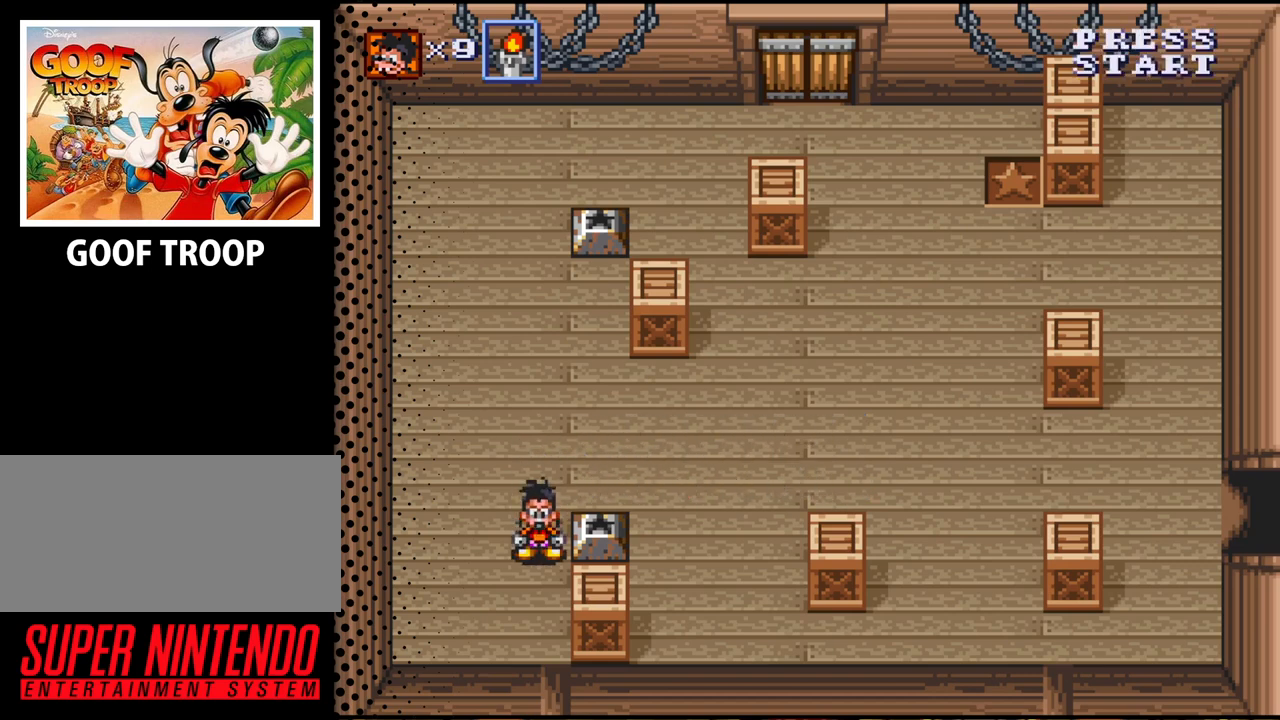
{"buttons": [], "events": []}
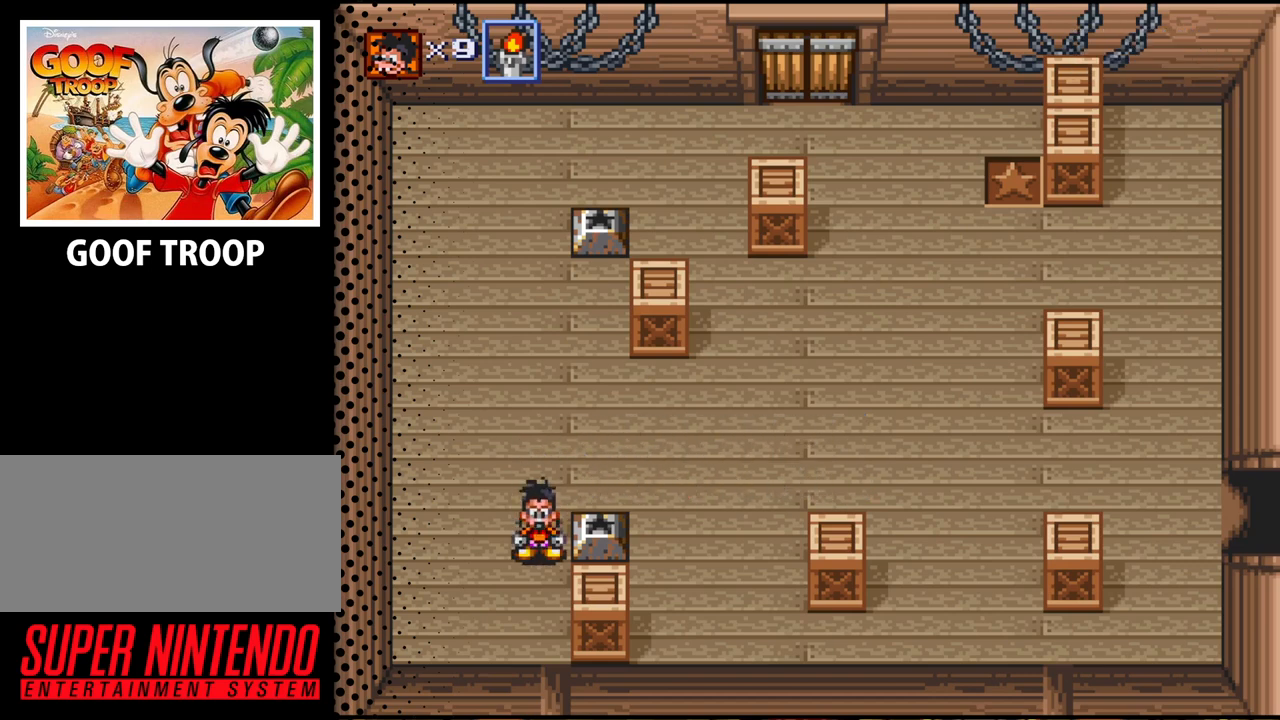
{"buttons": [], "events": []}
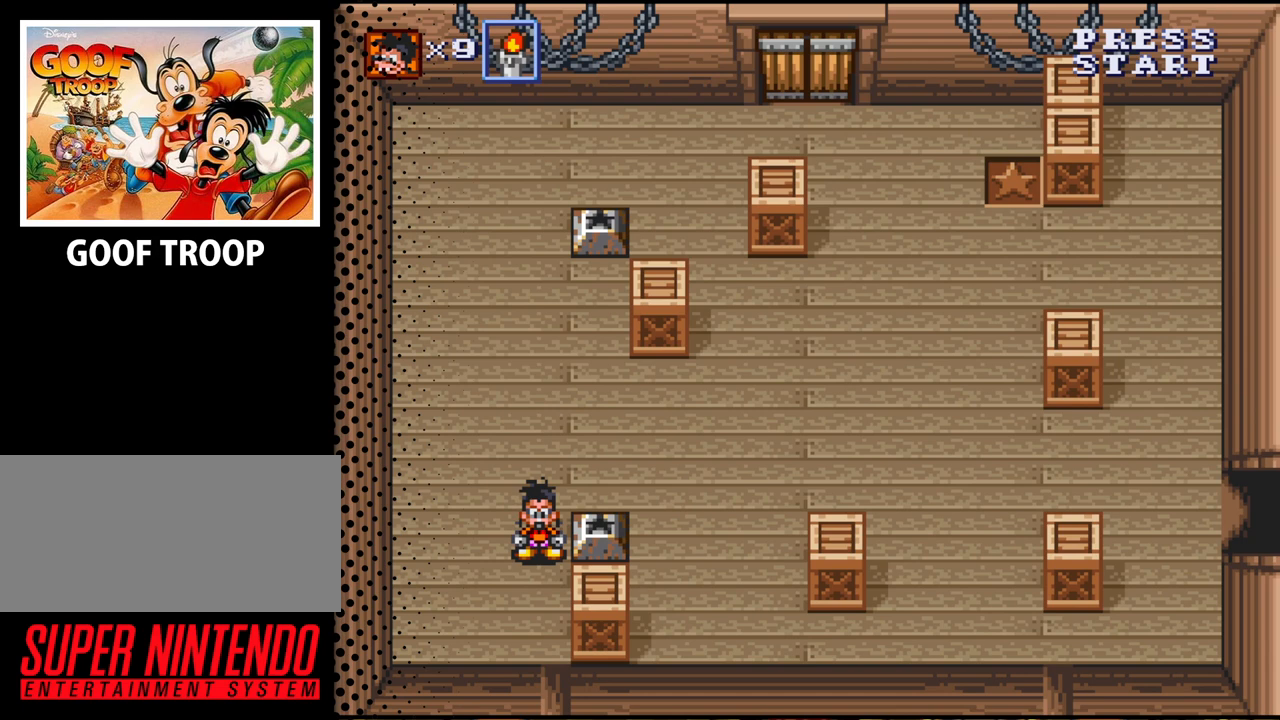
{"buttons": [], "events": []}
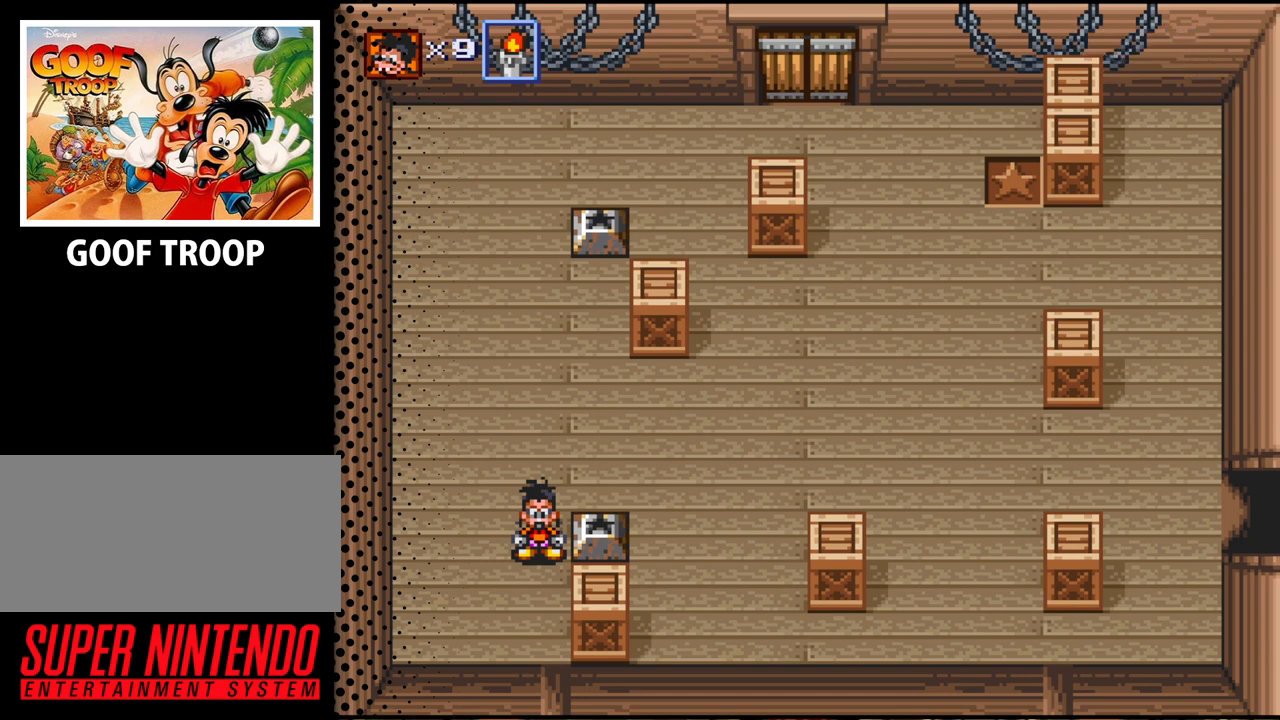
{"buttons": [], "events": []}
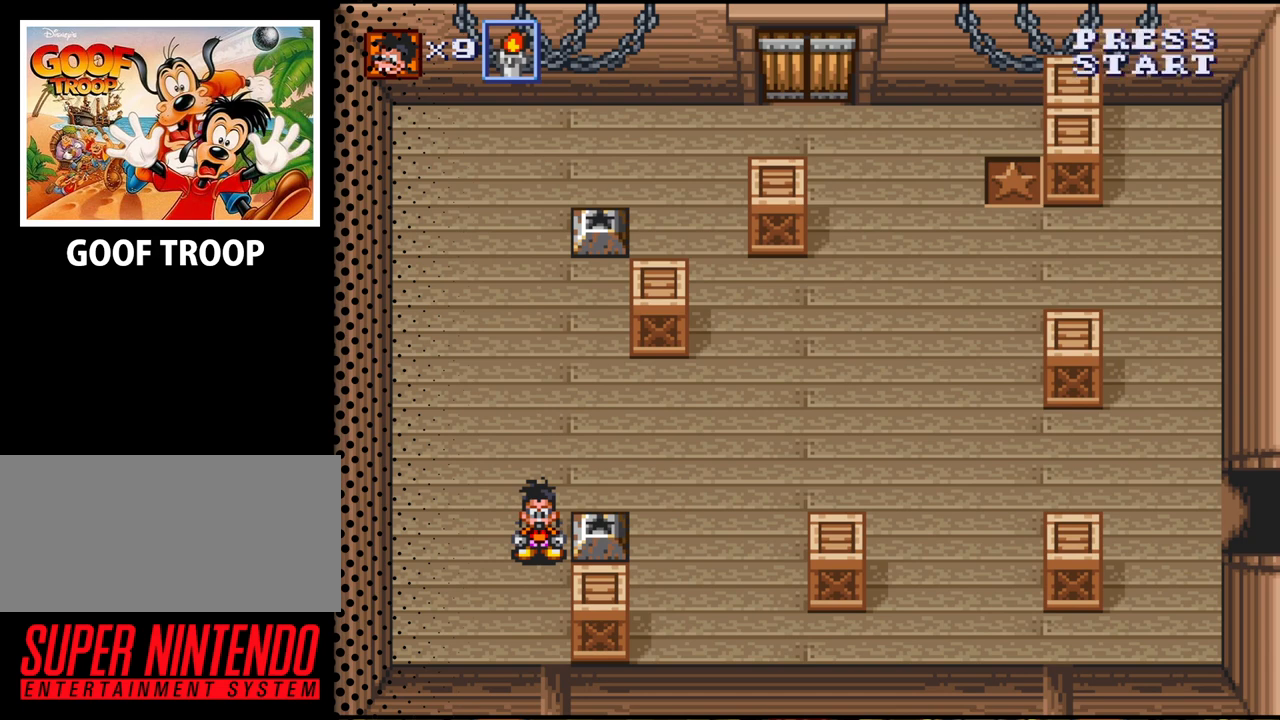
{"buttons": [], "events": []}
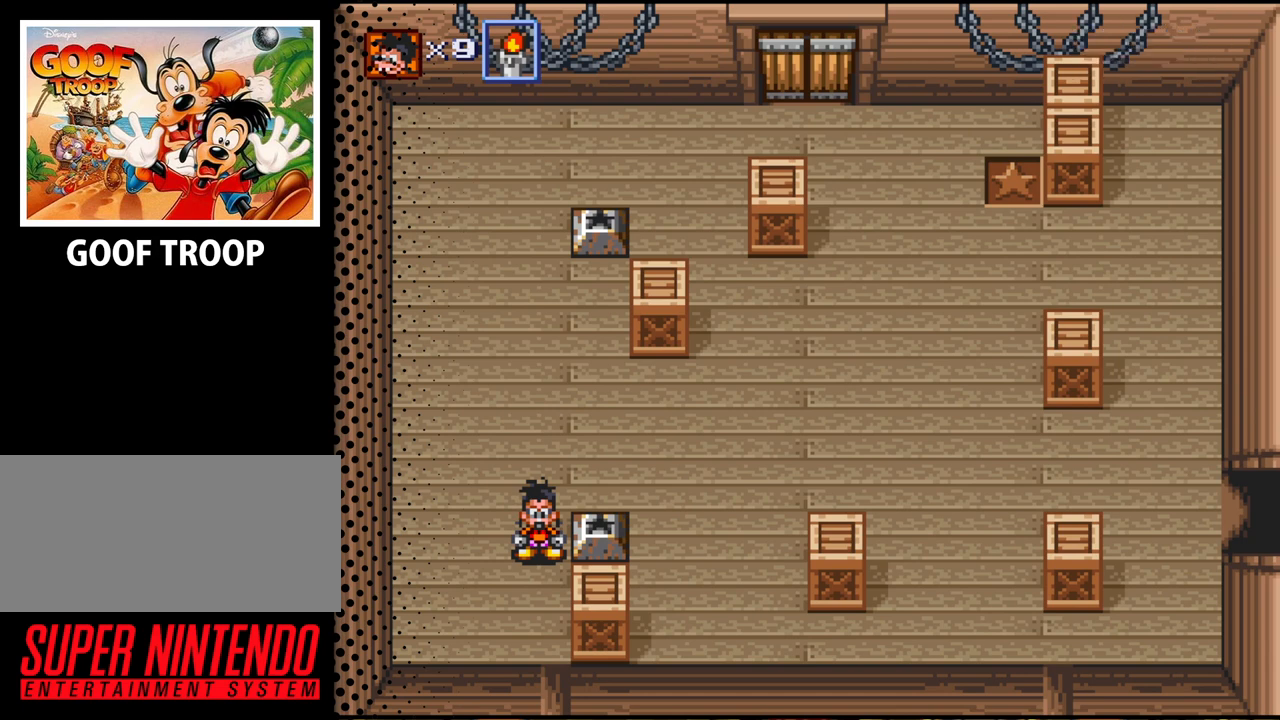
{"buttons": ["DPAD_RIGHT"], "events": [[33, "DPAD_RIGHT", "down"], [267, "DPAD_RIGHT", "up"], [467, "DPAD_RIGHT", "down"]]}
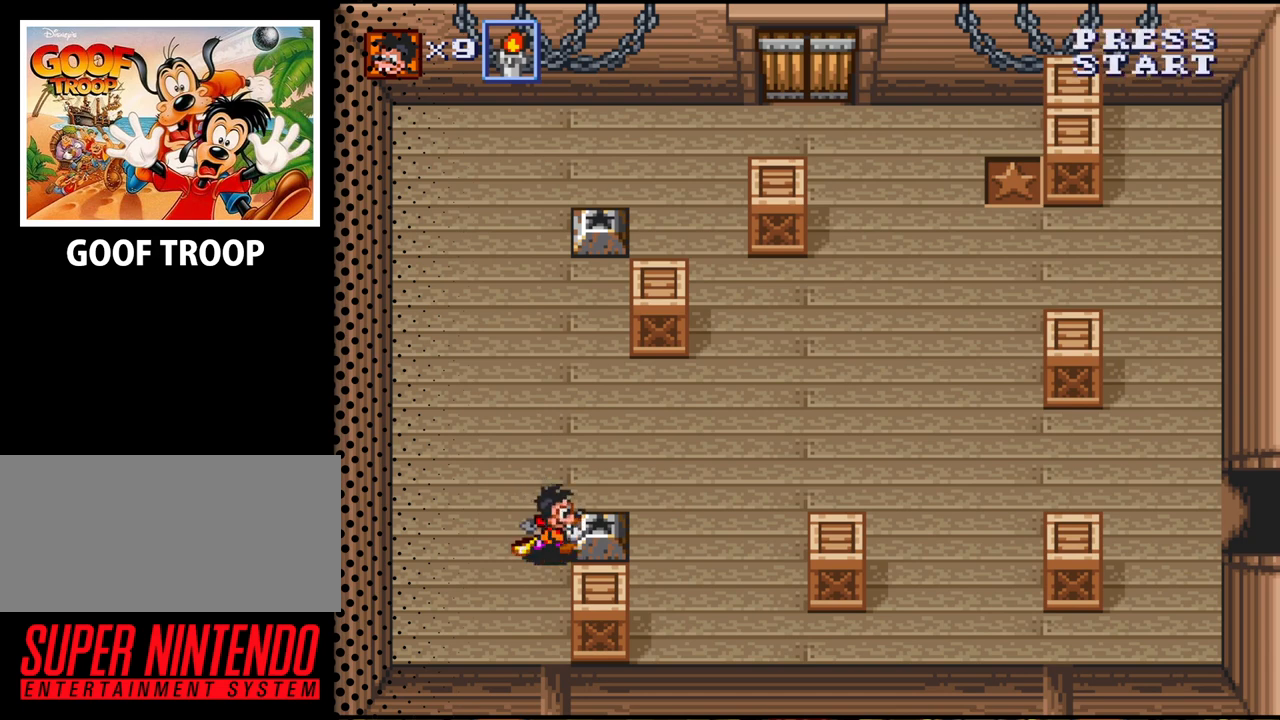
{"buttons": [], "events": [[233, "DPAD_RIGHT", "up"]]}
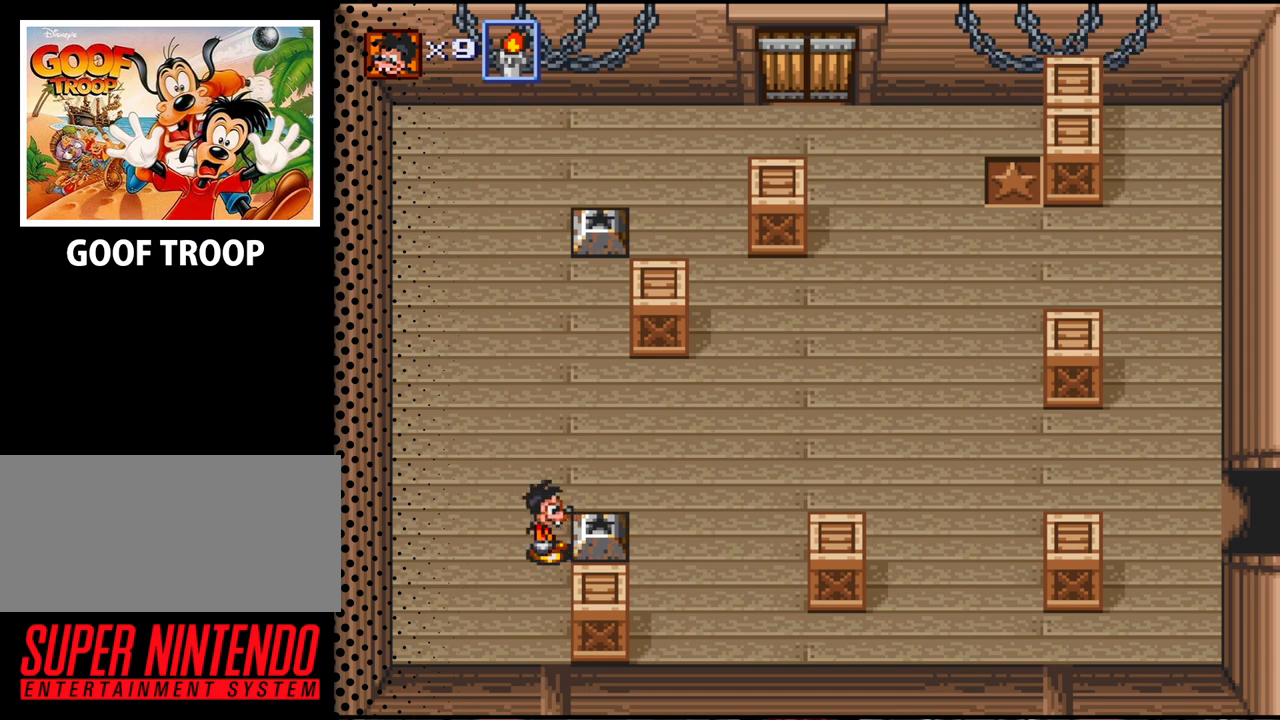
{"buttons": [], "events": [[167, "B", "down"], [267, "B", "up"]]}
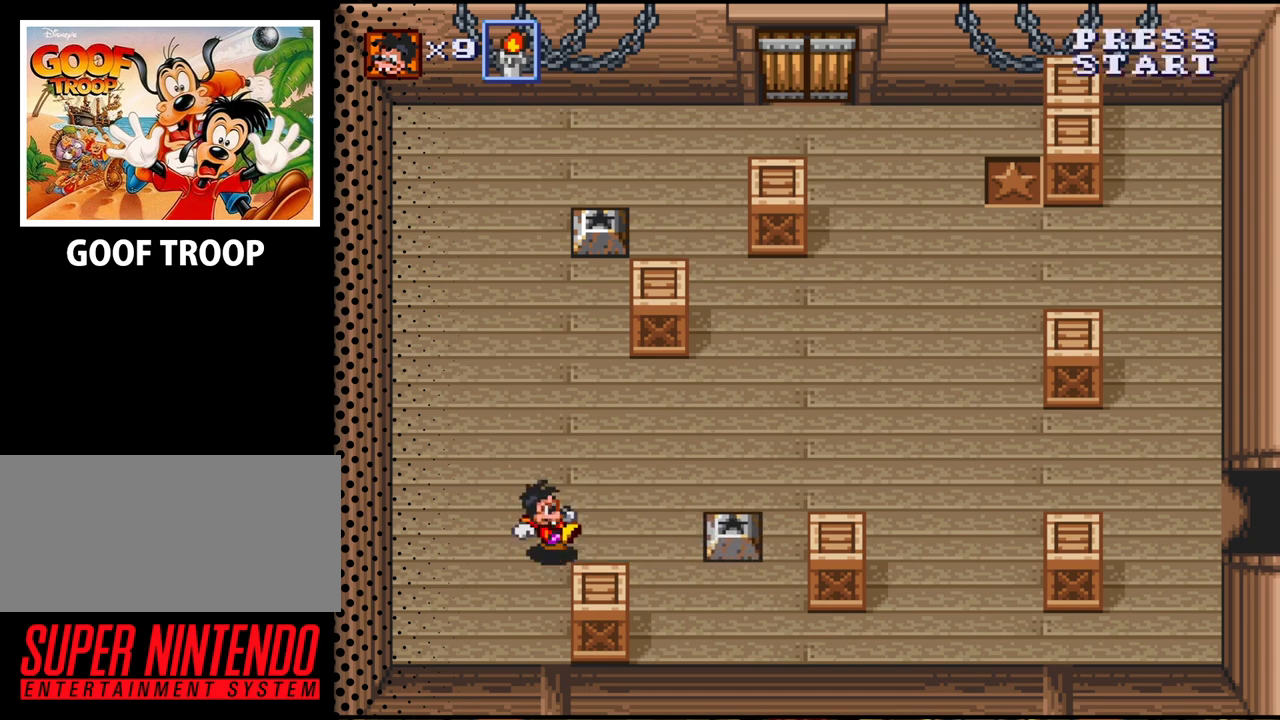
{"buttons": ["DPAD_UP"], "events": [[300, "DPAD_UP", "down"]]}
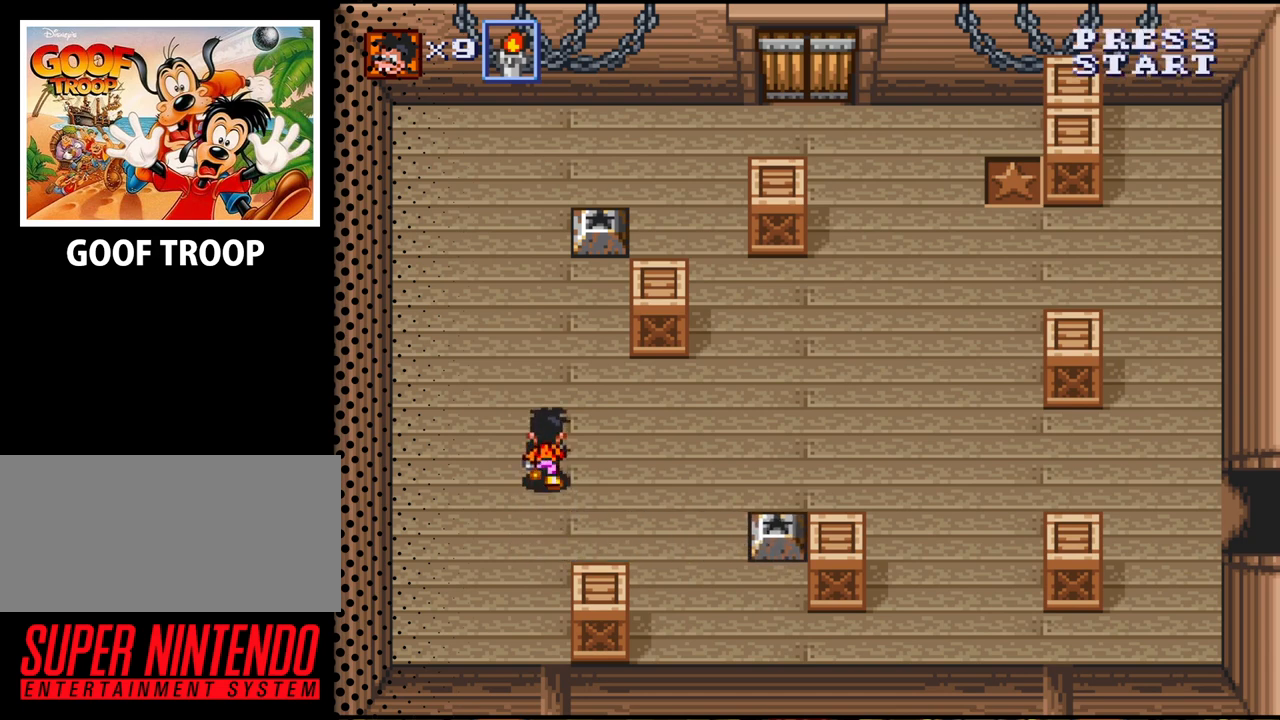
{"buttons": ["DPAD_UP"], "events": []}
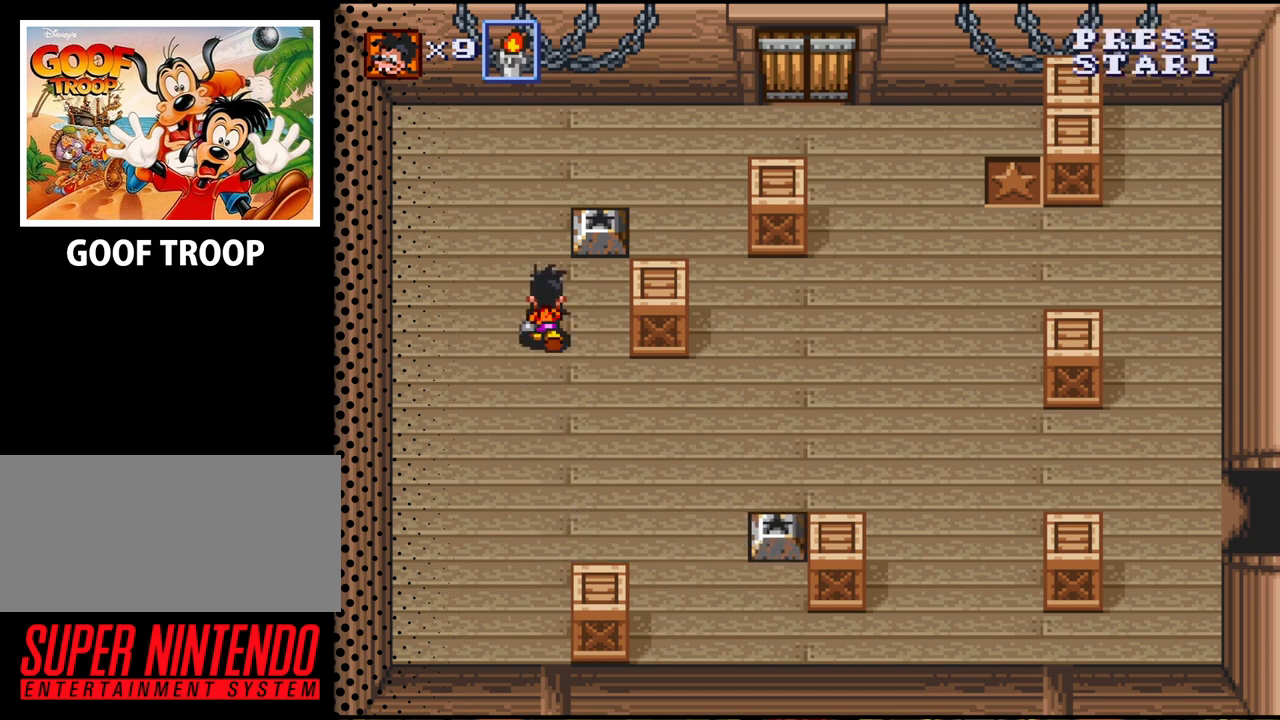
{"buttons": [], "events": [[433, "DPAD_UP", "up"]]}
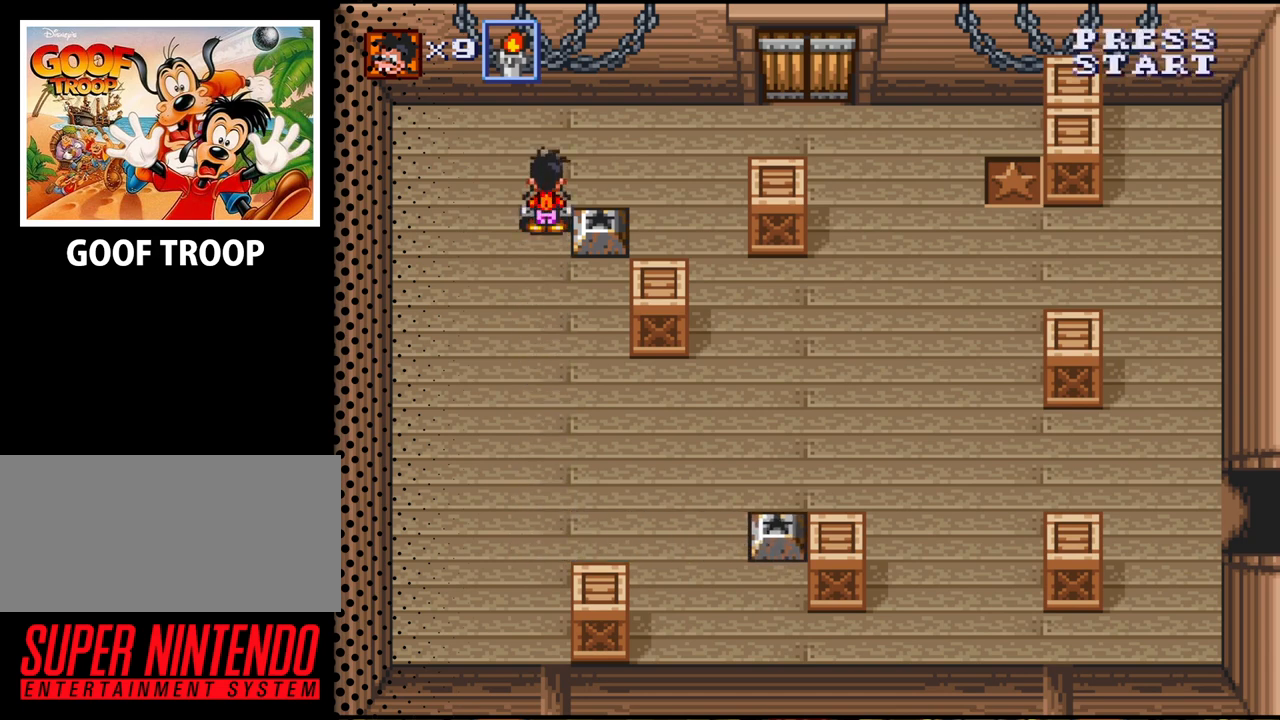
{"buttons": [], "events": []}
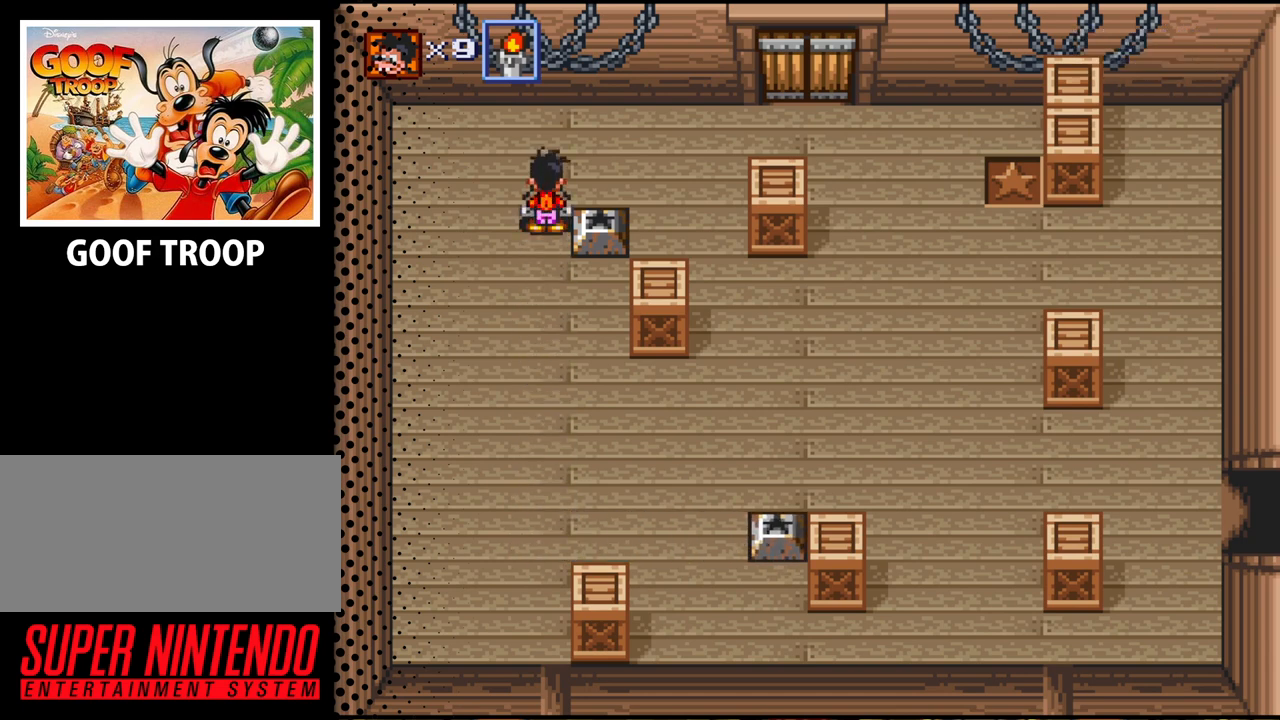
{"buttons": ["DPAD_DOWN"], "events": [[33, "DPAD_DOWN", "down"]]}
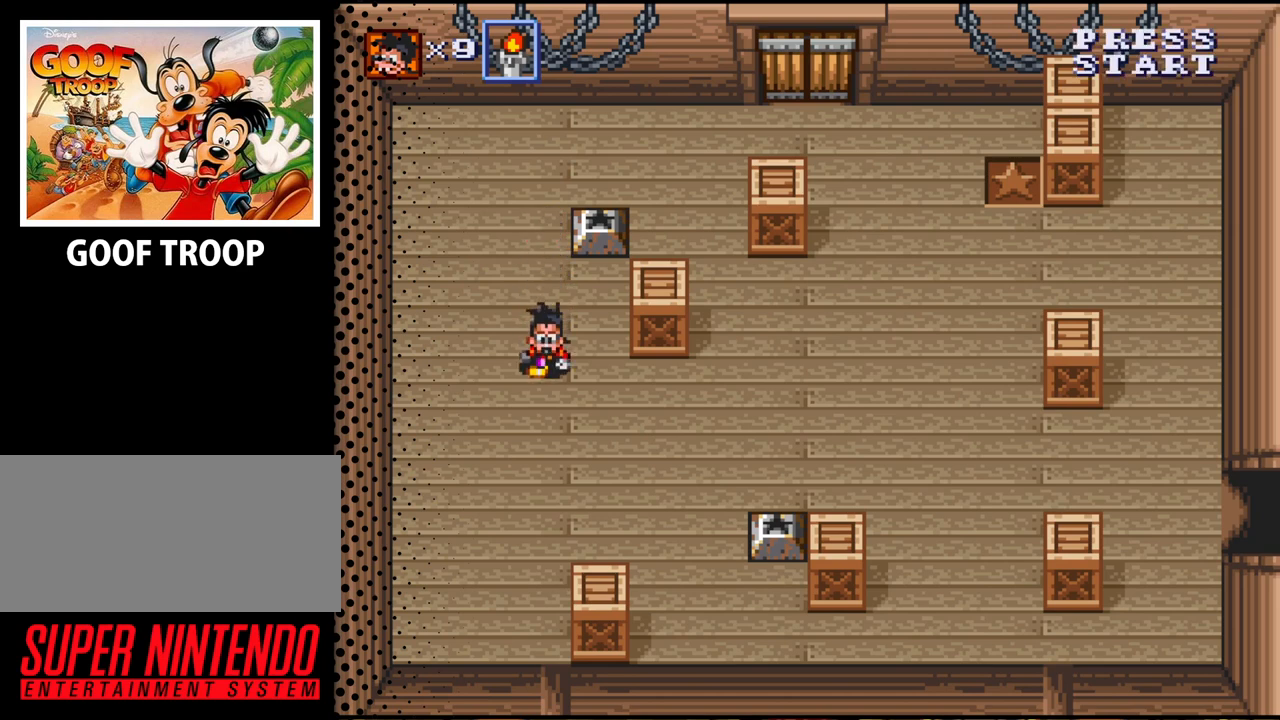
{"buttons": ["DPAD_DOWN", "DPAD_RIGHT"], "events": [[33, "DPAD_RIGHT", "down"]]}
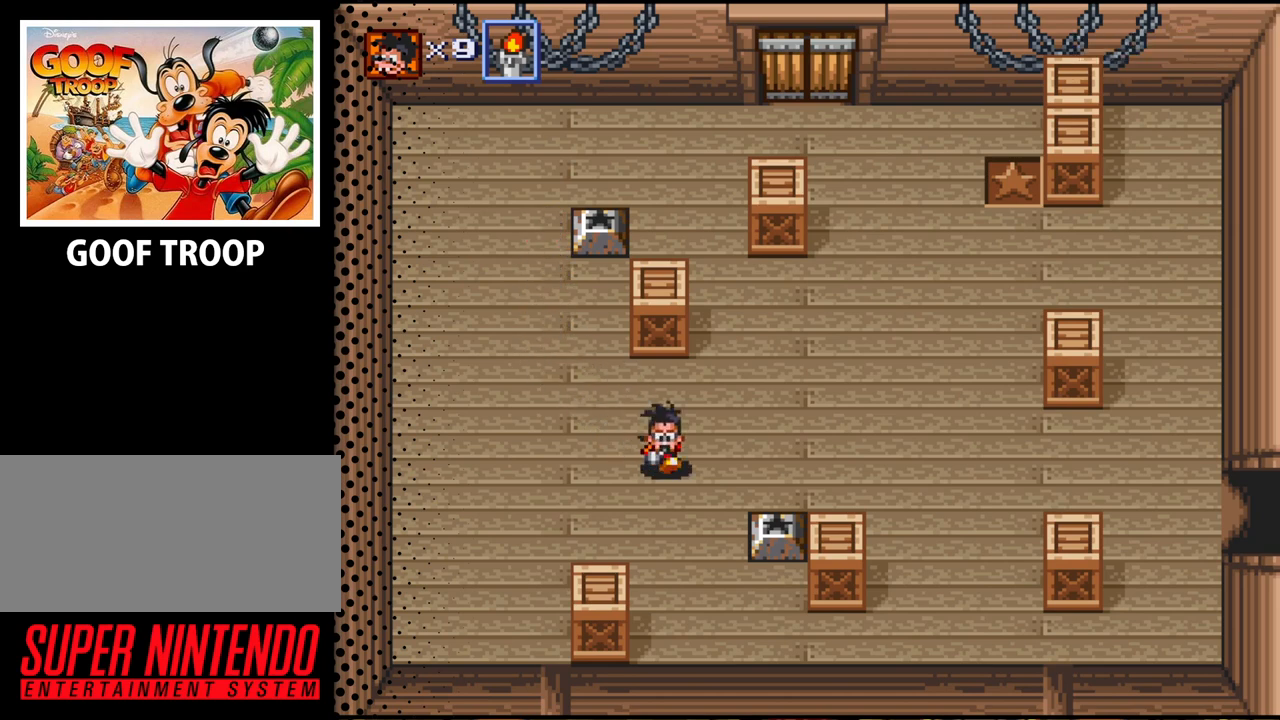
{"buttons": [], "events": [[100, "DPAD_RIGHT", "up"], [133, "DPAD_DOWN", "up"], [200, "DPAD_DOWN", "down"], [467, "DPAD_DOWN", "up"]]}
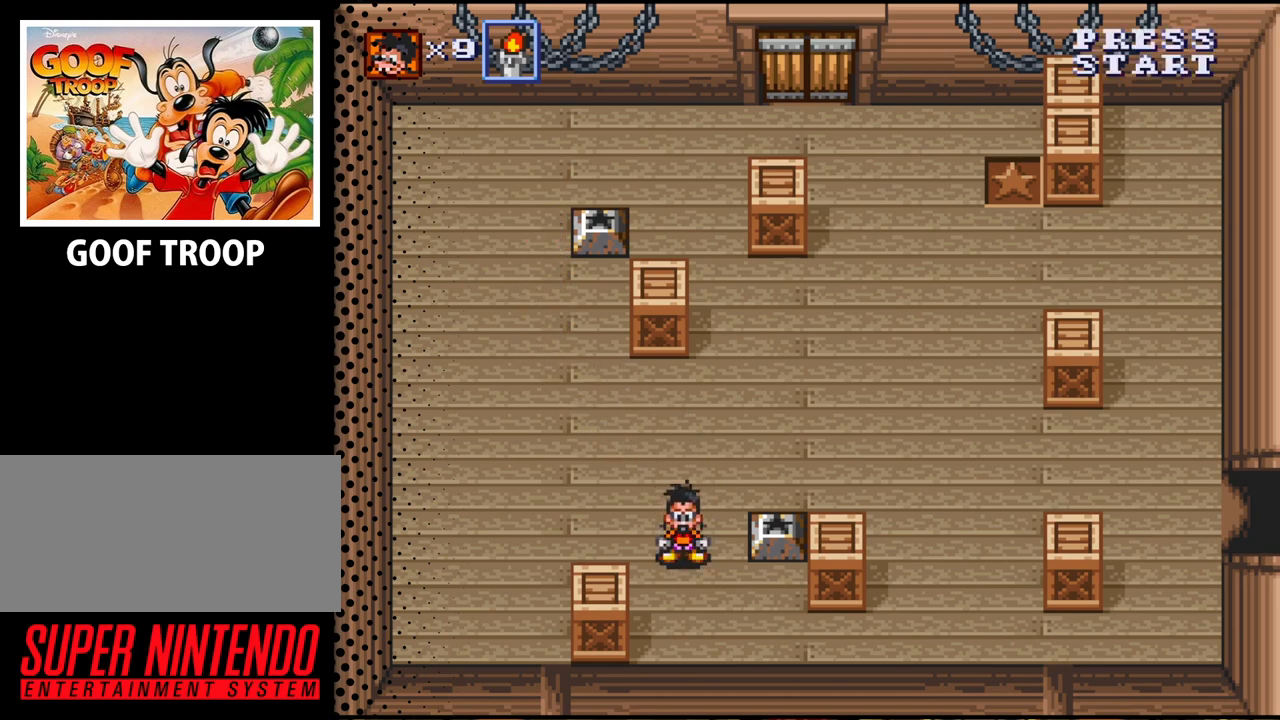
{"buttons": ["DPAD_RIGHT"], "events": [[233, "DPAD_RIGHT", "down"], [400, "DPAD_DOWN", "down"], [500, "DPAD_DOWN", "up"]]}
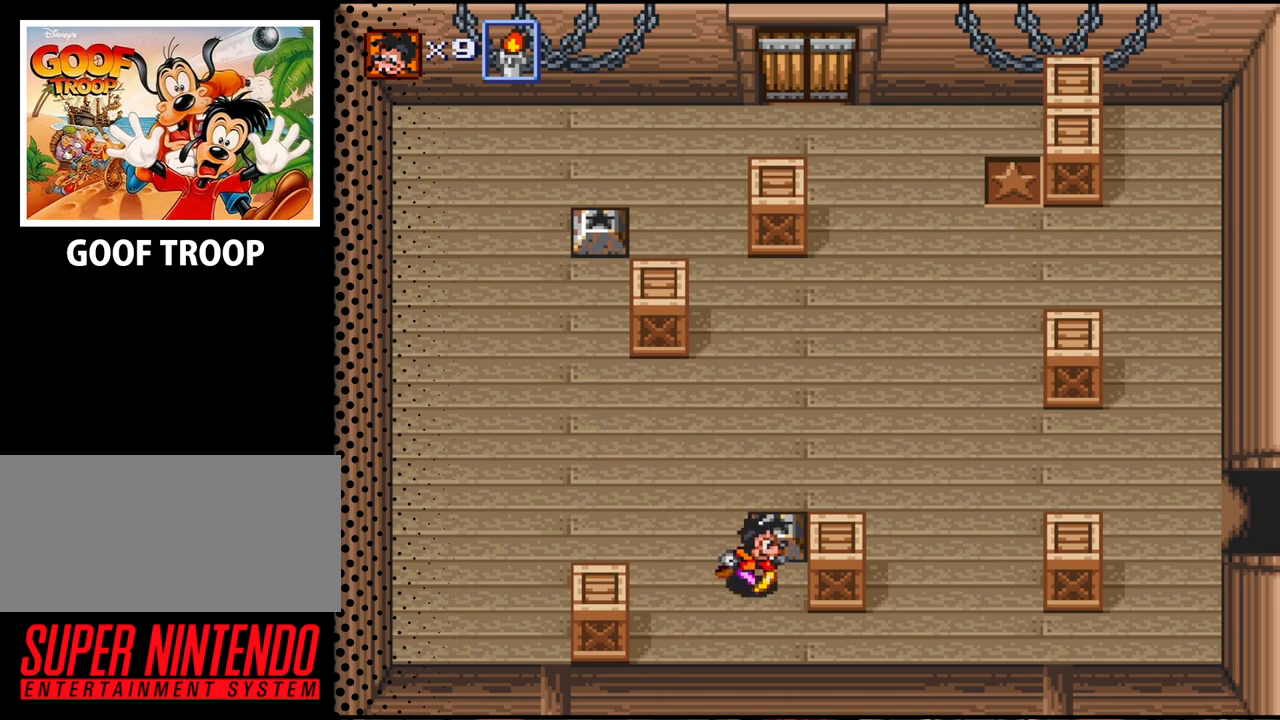
{"buttons": ["DPAD_UP"], "events": [[200, "DPAD_RIGHT", "up"], [267, "DPAD_UP", "down"]]}